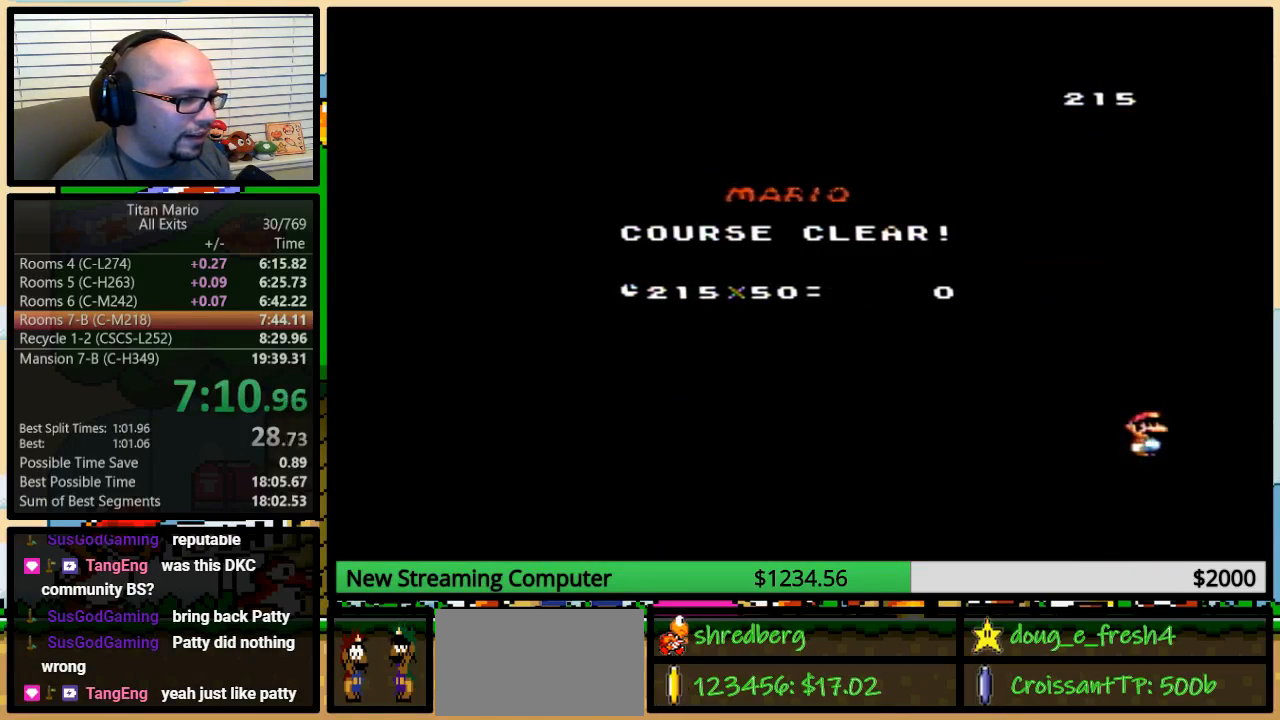
Gameplay with a controller (Nintendo layout); each line is a JSON object with the inputs held at the frame after it. "events" lists button and stick changes between this image and that frame as [ms after this image, input, new state], when the widget could be followed in between. Not read: L3 R3.
{"buttons": ["B", "X", "Y"], "events": [[317, "Y", "down"], [417, "B", "down"], [417, "Y", "up"], [483, "X", "down"], [483, "Y", "down"]]}
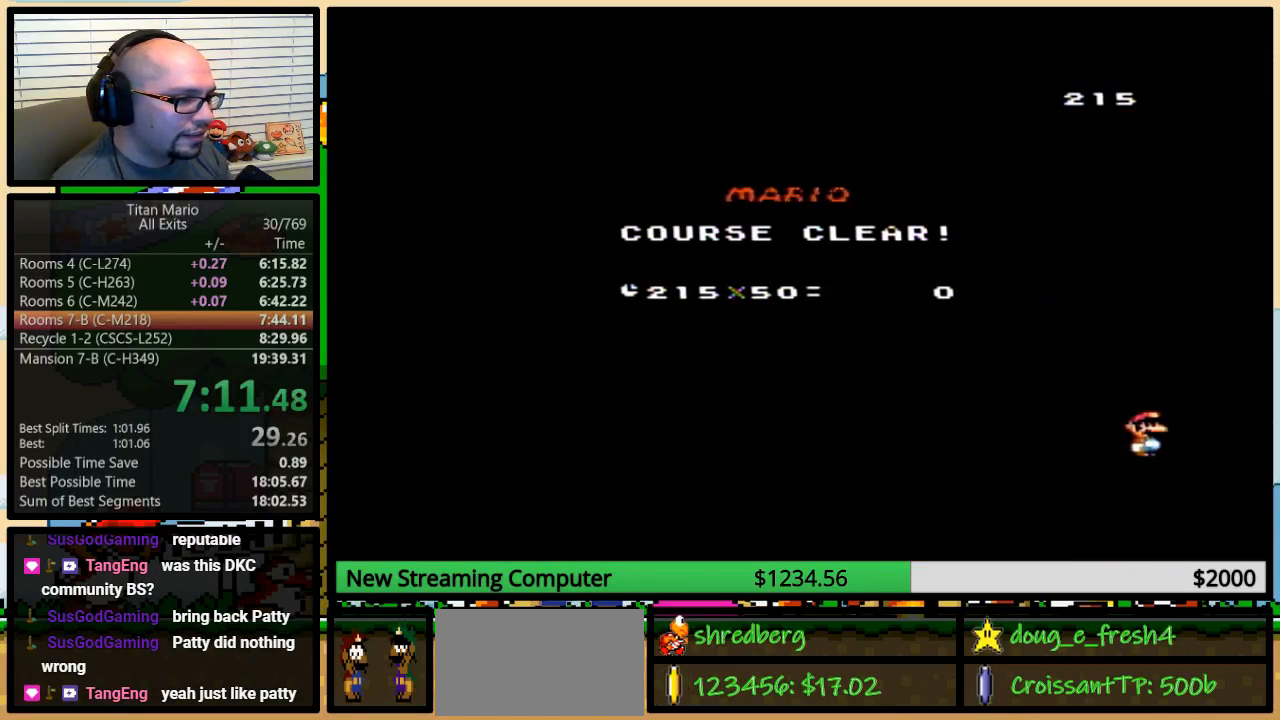
{"buttons": ["A"], "events": [[17, "B", "up"], [83, "B", "down"], [83, "X", "up"], [83, "Y", "up"], [117, "A", "down"], [150, "A", "up"], [183, "B", "up"], [183, "Y", "down"], [217, "X", "down"], [250, "Y", "up"], [283, "A", "down"], [283, "B", "down"], [283, "X", "up"], [317, "X", "down"], [350, "A", "up"], [383, "B", "up"], [383, "Y", "down"], [417, "B", "down"], [417, "Y", "up"], [450, "A", "down"], [450, "B", "up"], [483, "X", "up"]]}
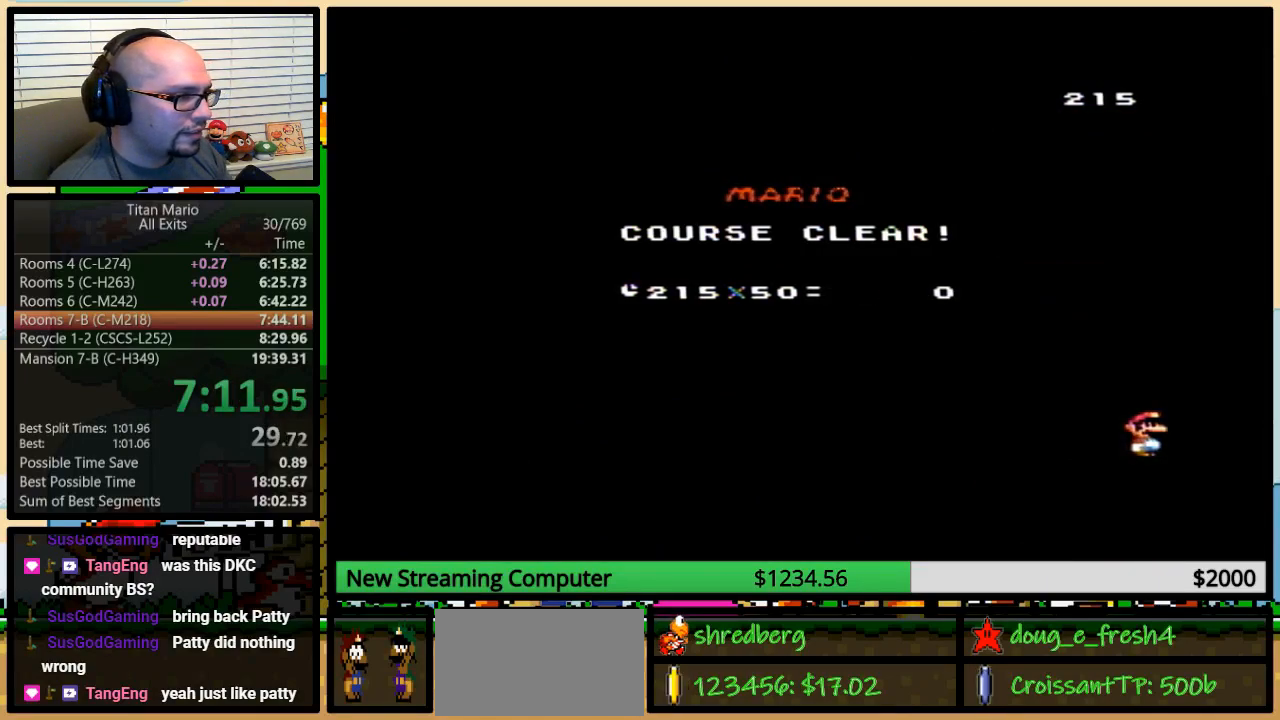
{"buttons": ["A", "X"], "events": [[17, "B", "down"], [17, "X", "down"], [50, "A", "up"], [50, "B", "up"], [50, "Y", "down"], [83, "Y", "up"], [117, "A", "down"], [183, "A", "up"], [217, "Y", "down"], [283, "Y", "up"], [317, "A", "down"], [383, "A", "up"], [383, "B", "down"], [383, "Y", "down"], [417, "B", "up"], [450, "B", "down"], [450, "Y", "up"], [483, "A", "down"], [483, "B", "up"]]}
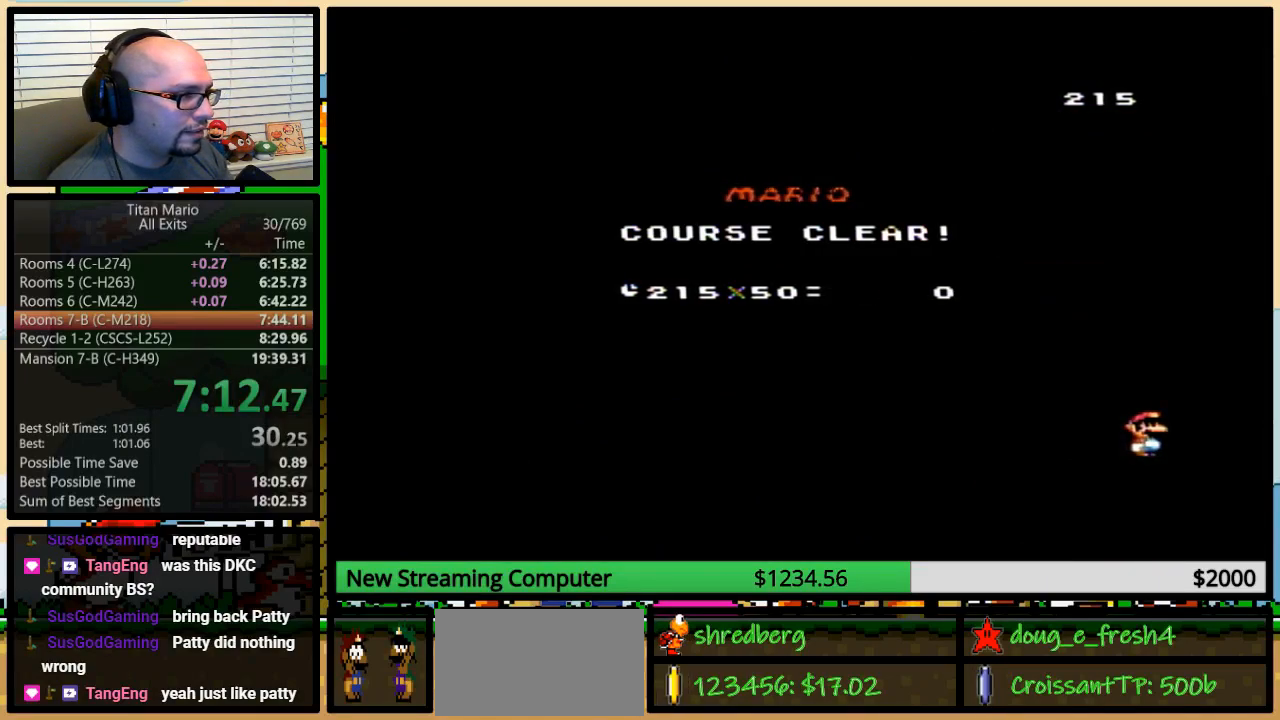
{"buttons": ["B", "X"], "events": [[50, "A", "up"], [50, "Y", "down"], [117, "B", "down"], [117, "Y", "up"], [150, "A", "down"], [150, "B", "up"], [183, "B", "down"], [217, "A", "up"], [217, "B", "up"], [217, "Y", "down"], [283, "B", "down"], [317, "Y", "up"], [350, "A", "down"], [383, "A", "up"], [417, "B", "up"], [417, "Y", "down"], [483, "B", "down"], [483, "Y", "up"]]}
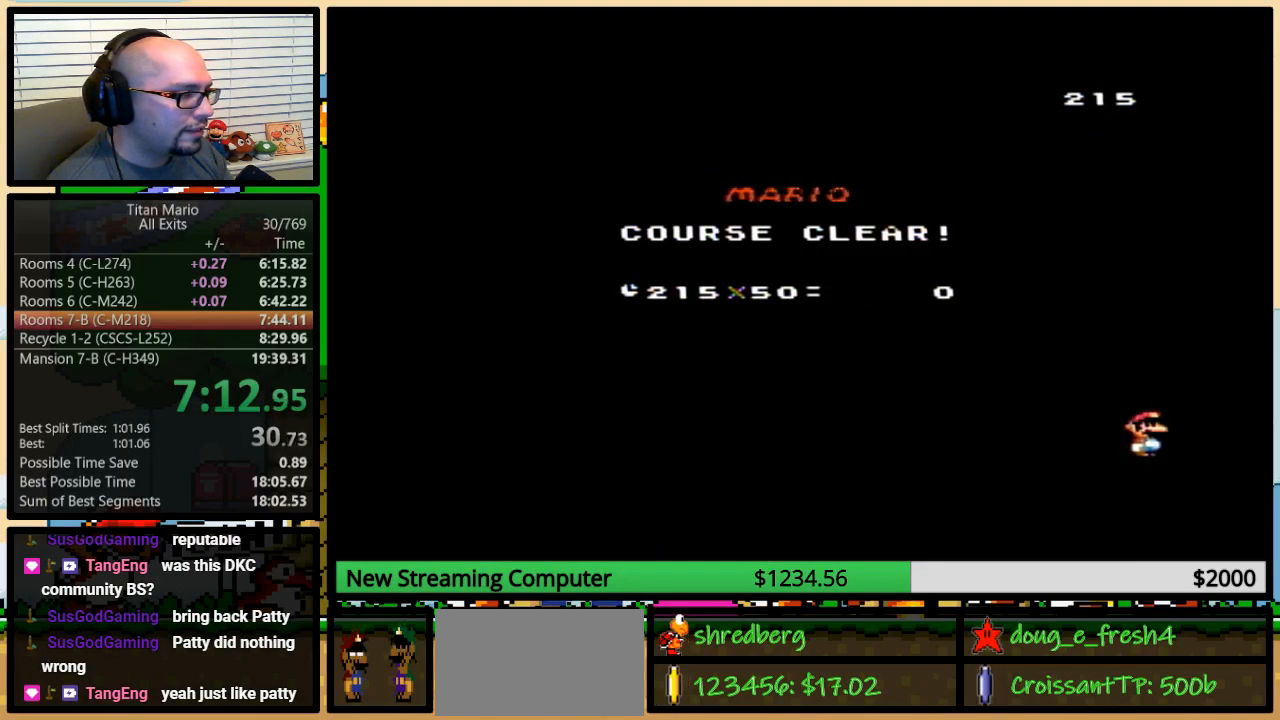
{"buttons": ["X", "Y"], "events": [[17, "A", "down"], [17, "X", "up"], [50, "A", "up"], [50, "X", "down"], [83, "B", "up"], [83, "Y", "down"], [150, "A", "down"], [150, "B", "down"], [150, "Y", "up"], [183, "X", "up"], [217, "X", "down"], [250, "A", "up"], [250, "B", "up"], [250, "Y", "down"], [317, "B", "down"], [317, "Y", "up"], [350, "A", "down"], [383, "X", "up"], [417, "X", "down"], [450, "A", "up"], [450, "B", "up"], [450, "Y", "down"]]}
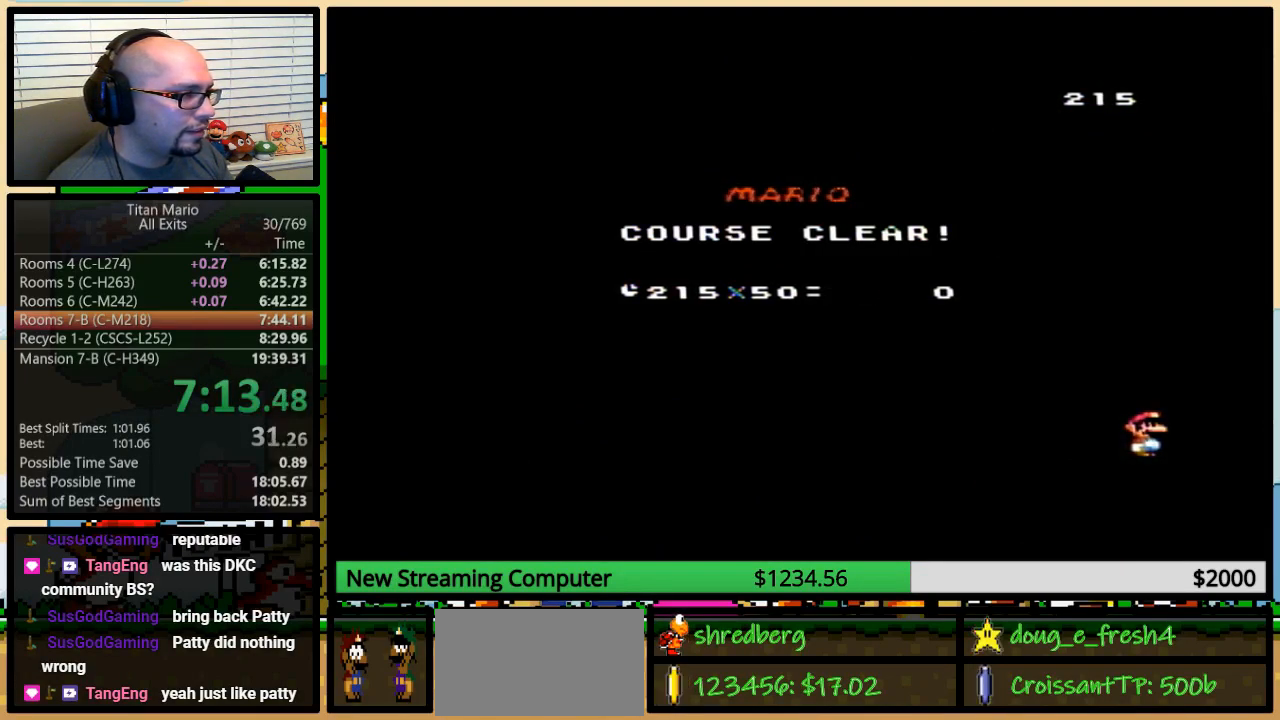
{"buttons": ["X", "Y"], "events": [[17, "B", "down"], [17, "Y", "up"], [50, "A", "down"], [50, "B", "up"], [50, "X", "up"], [83, "B", "down"], [83, "X", "down"], [117, "A", "up"], [117, "B", "up"], [117, "Y", "down"], [183, "B", "down"], [183, "Y", "up"], [217, "A", "down"], [283, "A", "up"], [283, "B", "up"], [283, "Y", "down"], [383, "A", "down"], [383, "B", "down"], [383, "Y", "up"], [483, "A", "up"], [483, "B", "up"], [483, "Y", "down"]]}
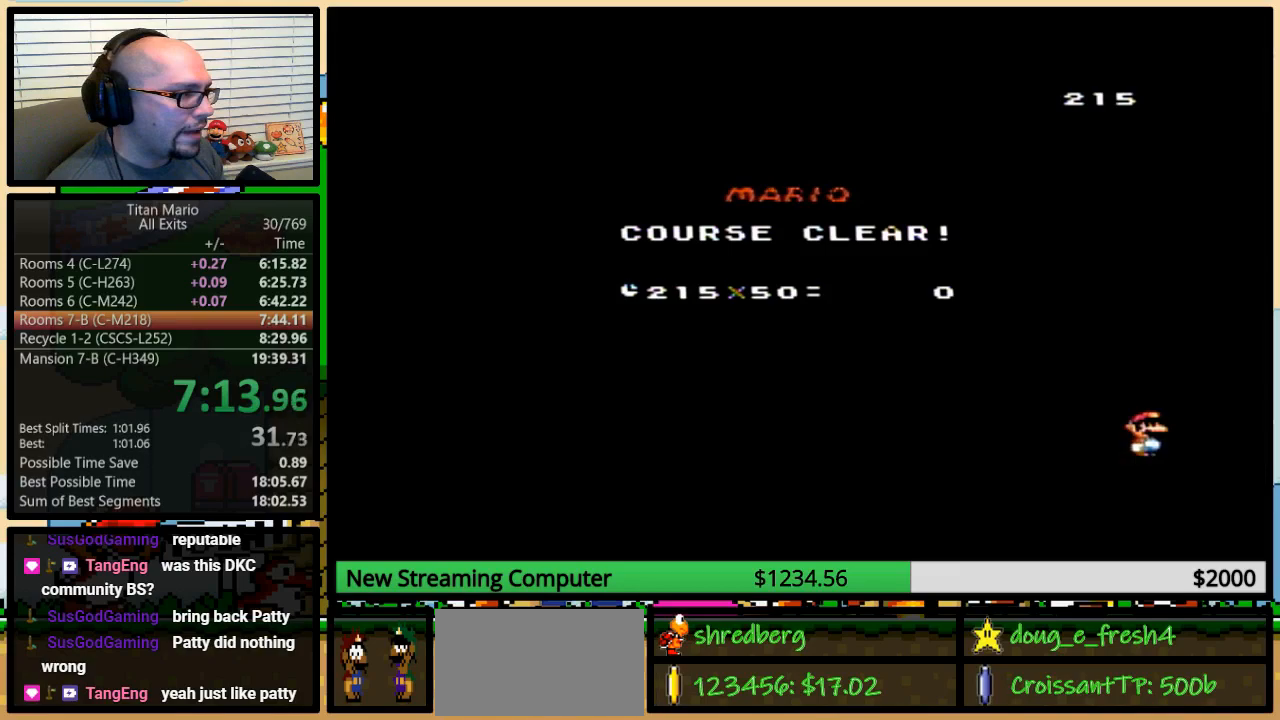
{"buttons": ["A"], "events": [[83, "A", "down"], [83, "B", "down"], [83, "Y", "up"], [150, "A", "up"], [150, "B", "up"], [150, "Y", "down"], [250, "A", "down"], [250, "B", "down"], [250, "Y", "up"], [283, "B", "up"], [283, "X", "up"], [317, "A", "up"], [317, "B", "down"], [317, "X", "down"], [350, "B", "up"], [350, "X", "up"], [350, "Y", "down"], [417, "X", "down"], [450, "Y", "up"], [483, "A", "down"], [483, "X", "up"]]}
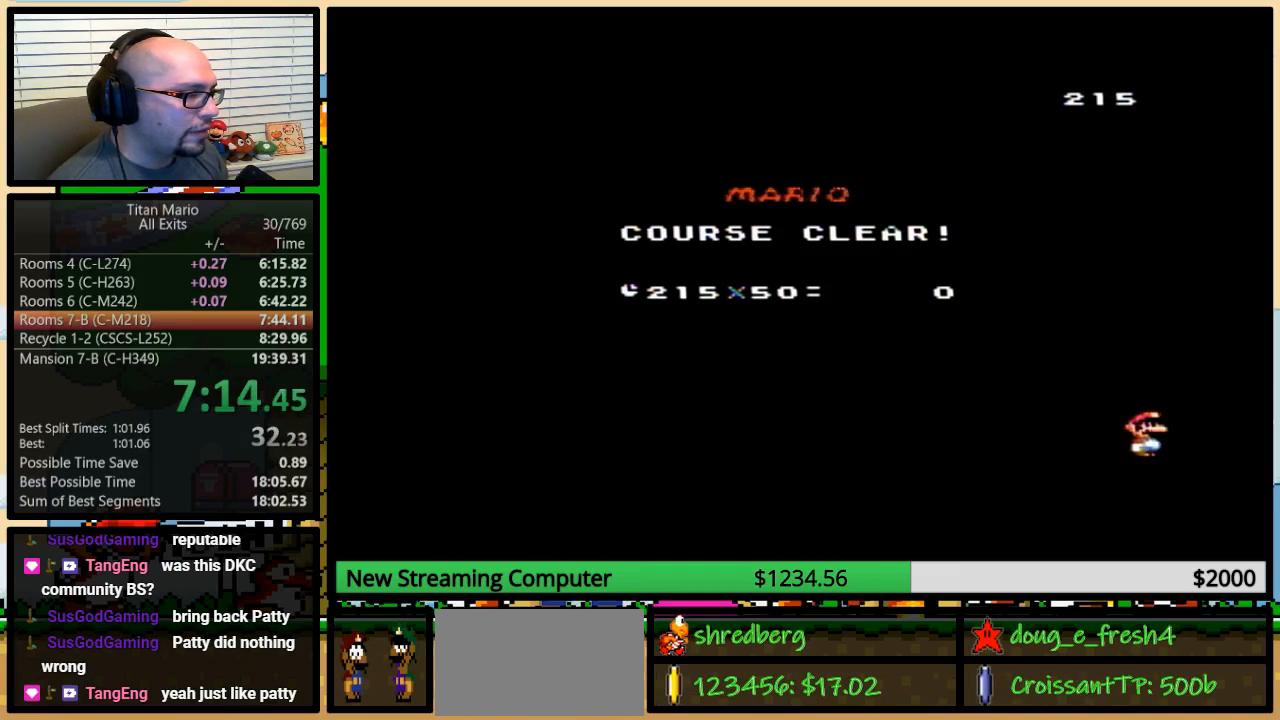
{"buttons": [], "events": [[50, "A", "up"], [83, "Y", "down"], [117, "X", "down"], [117, "Y", "up"], [150, "X", "up"]]}
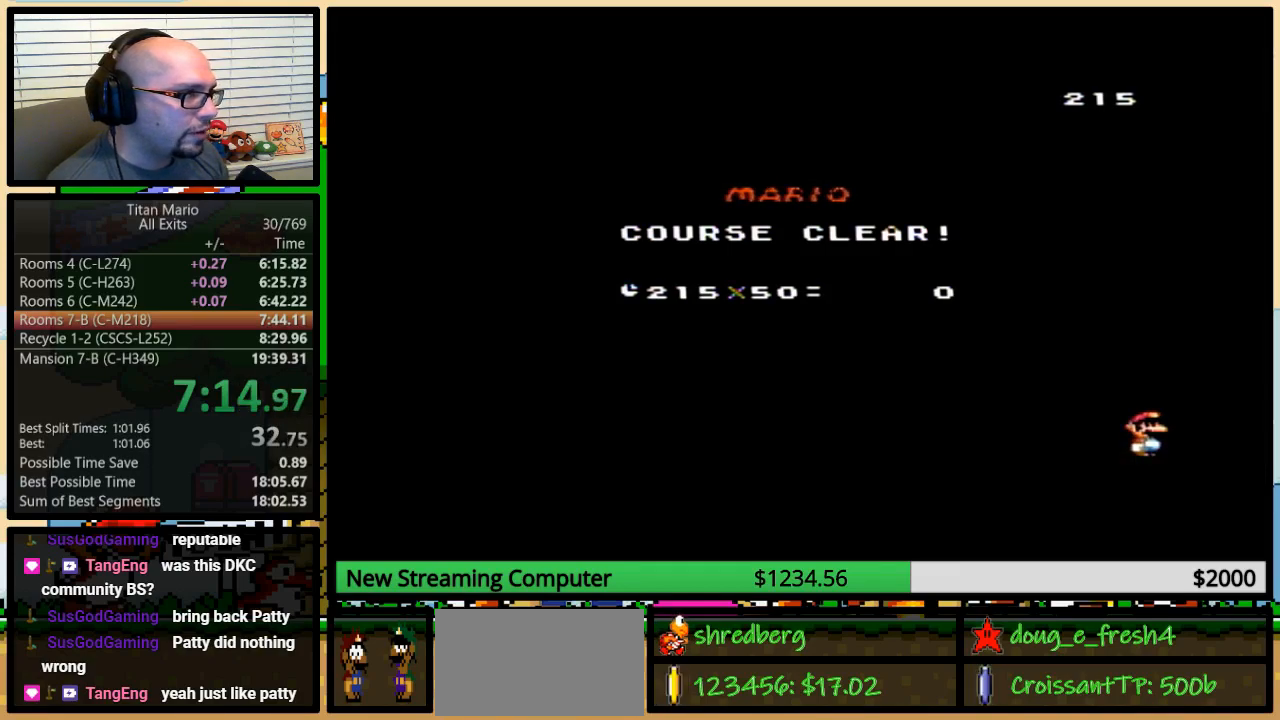
{"buttons": [], "events": []}
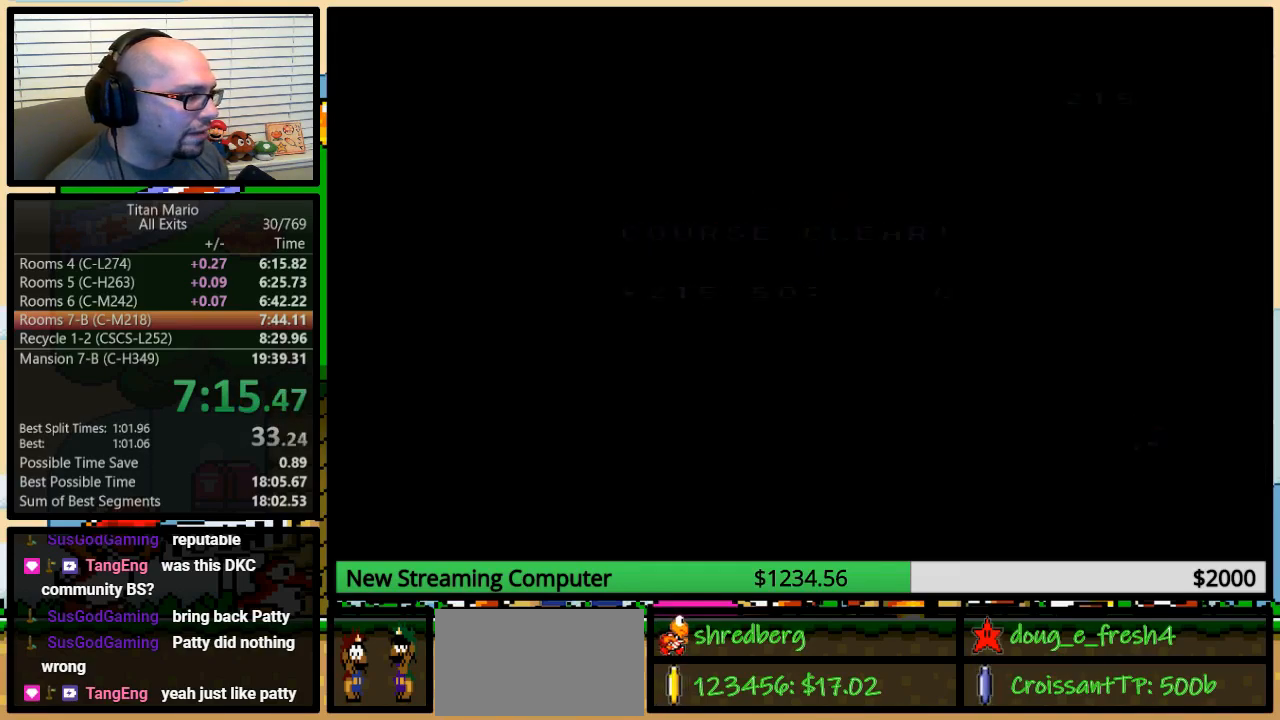
{"buttons": [], "events": []}
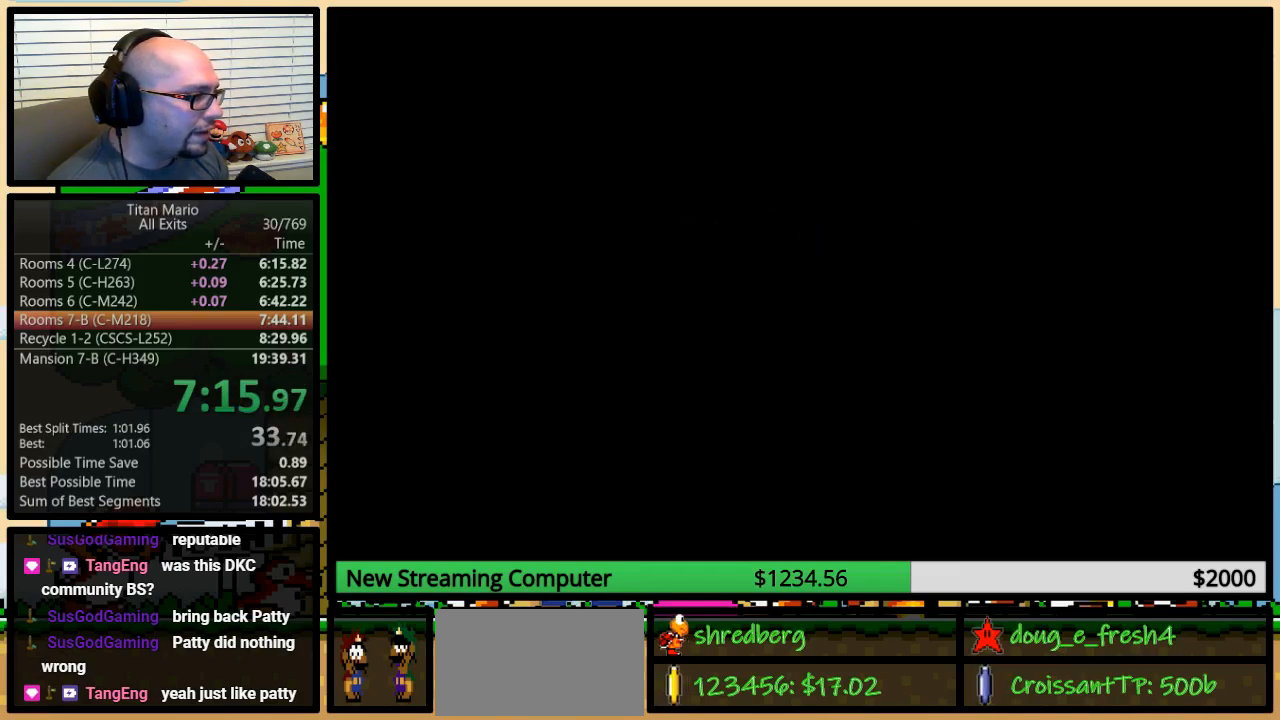
{"buttons": [], "events": []}
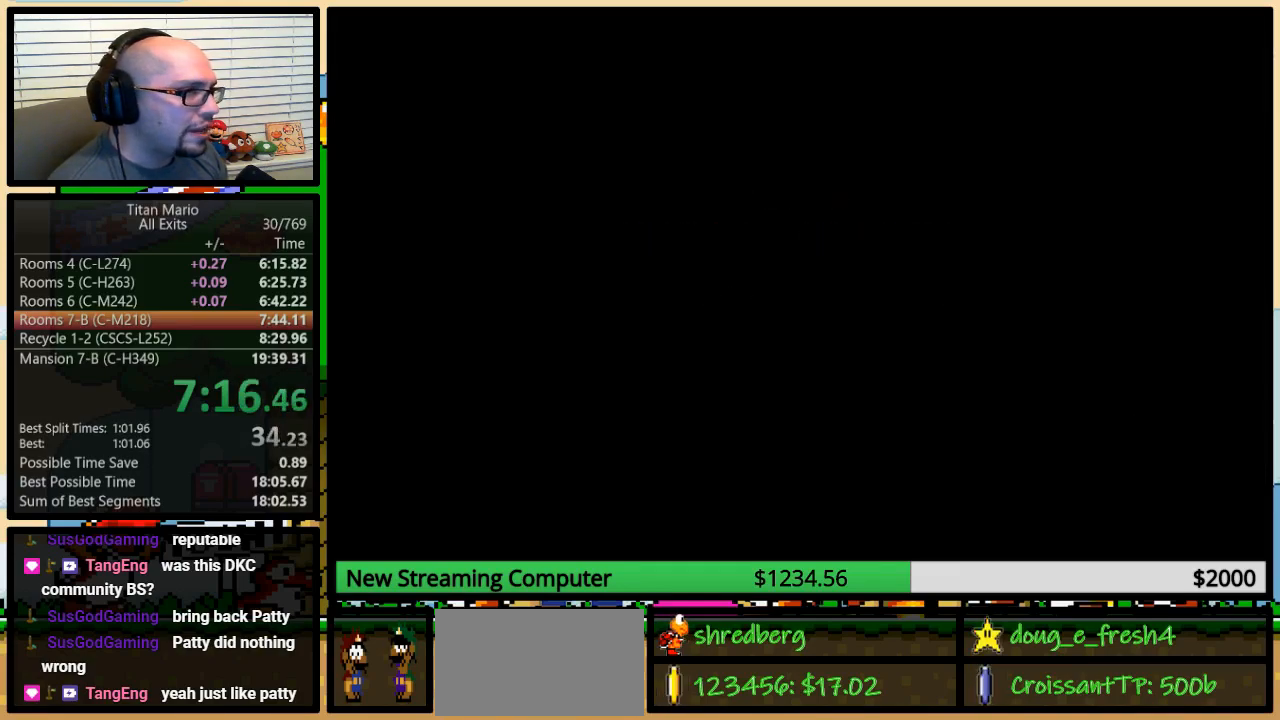
{"buttons": [], "events": []}
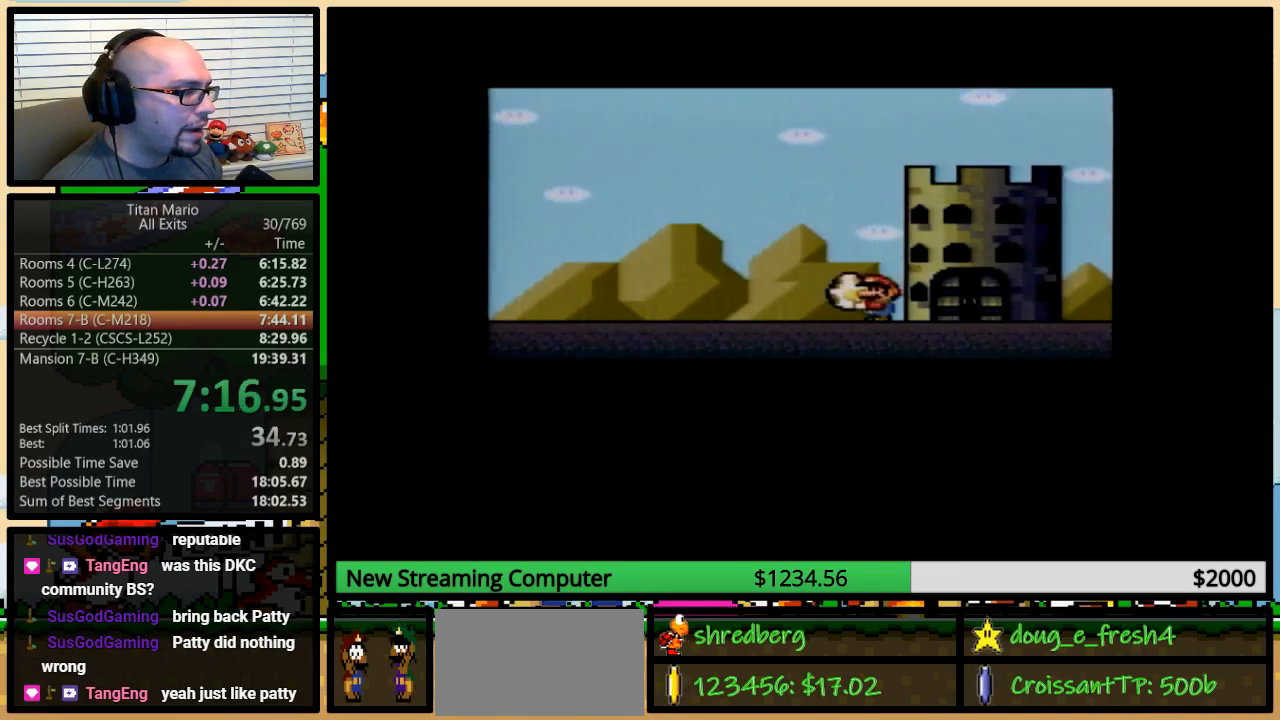
{"buttons": [], "events": []}
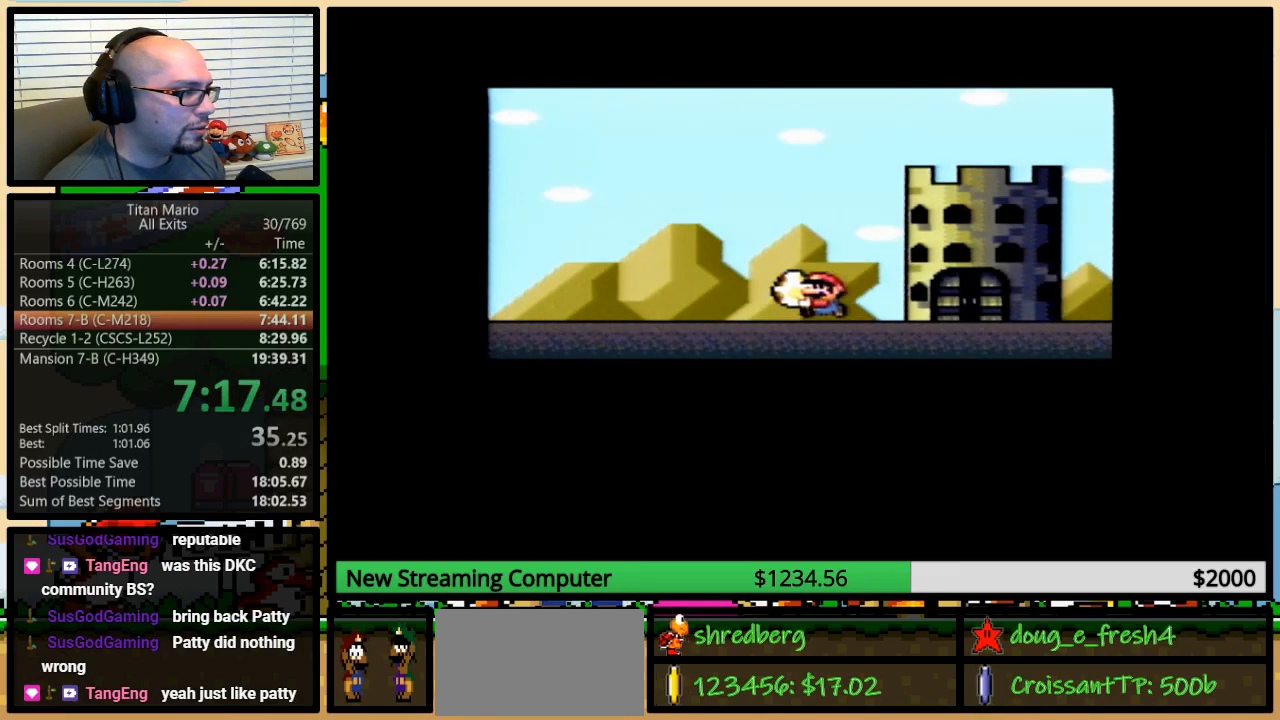
{"buttons": [], "events": [[383, "L1", "down"], [483, "L1", "up"]]}
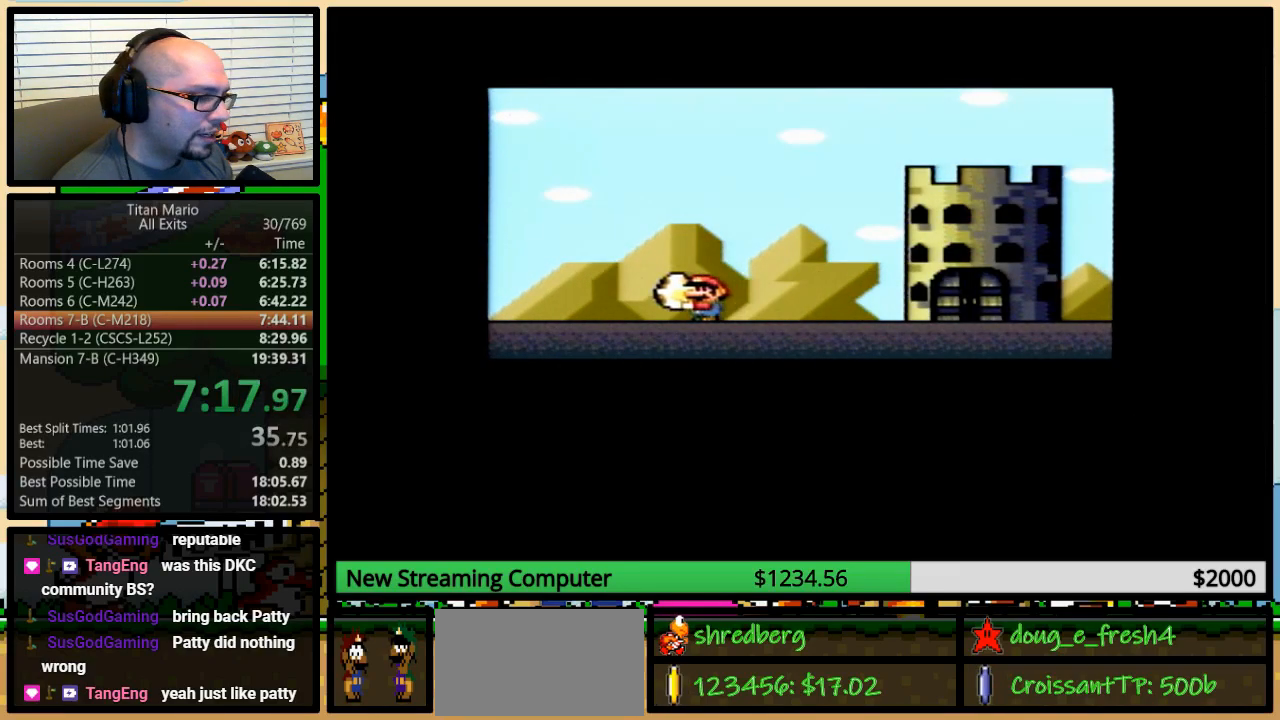
{"buttons": ["R1"], "events": [[50, "L1", "down"], [117, "L1", "up"], [183, "L1", "down"], [283, "L1", "up"], [317, "L1", "down"], [417, "L1", "up"], [450, "R1", "down"]]}
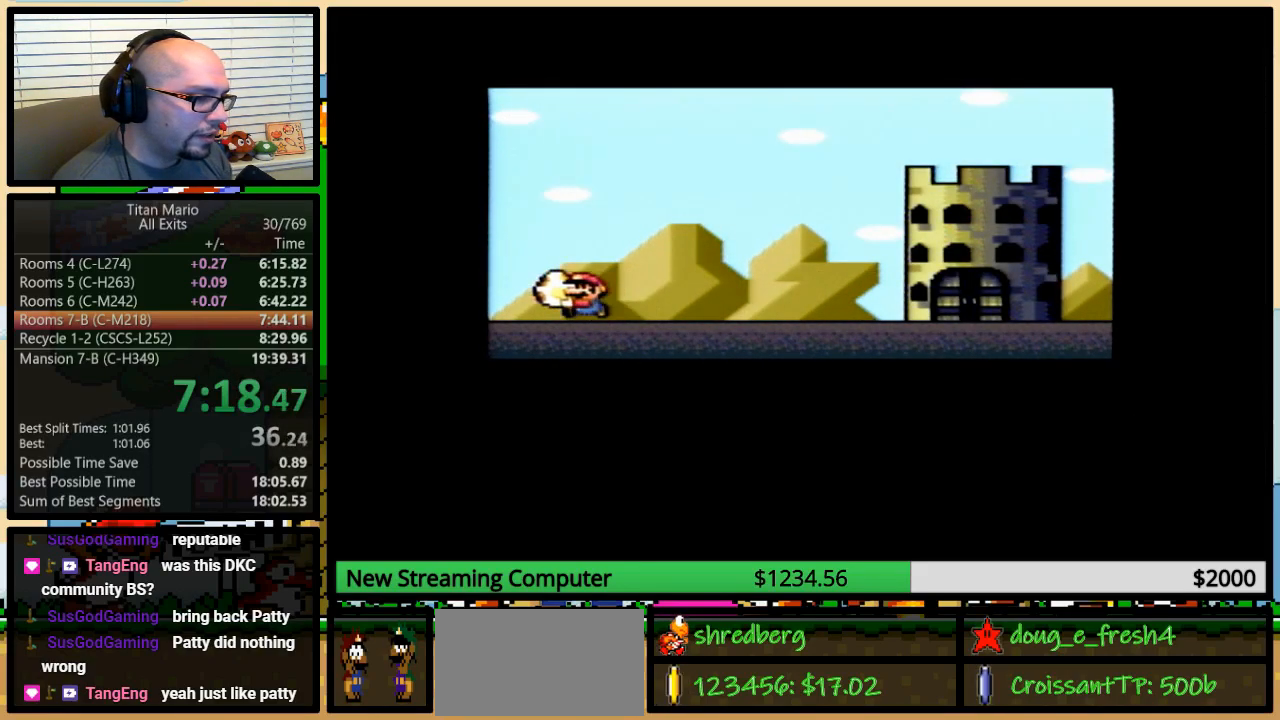
{"buttons": ["L1"], "events": [[17, "L1", "down"], [50, "L1", "up"], [117, "R1", "up"], [283, "L1", "down"]]}
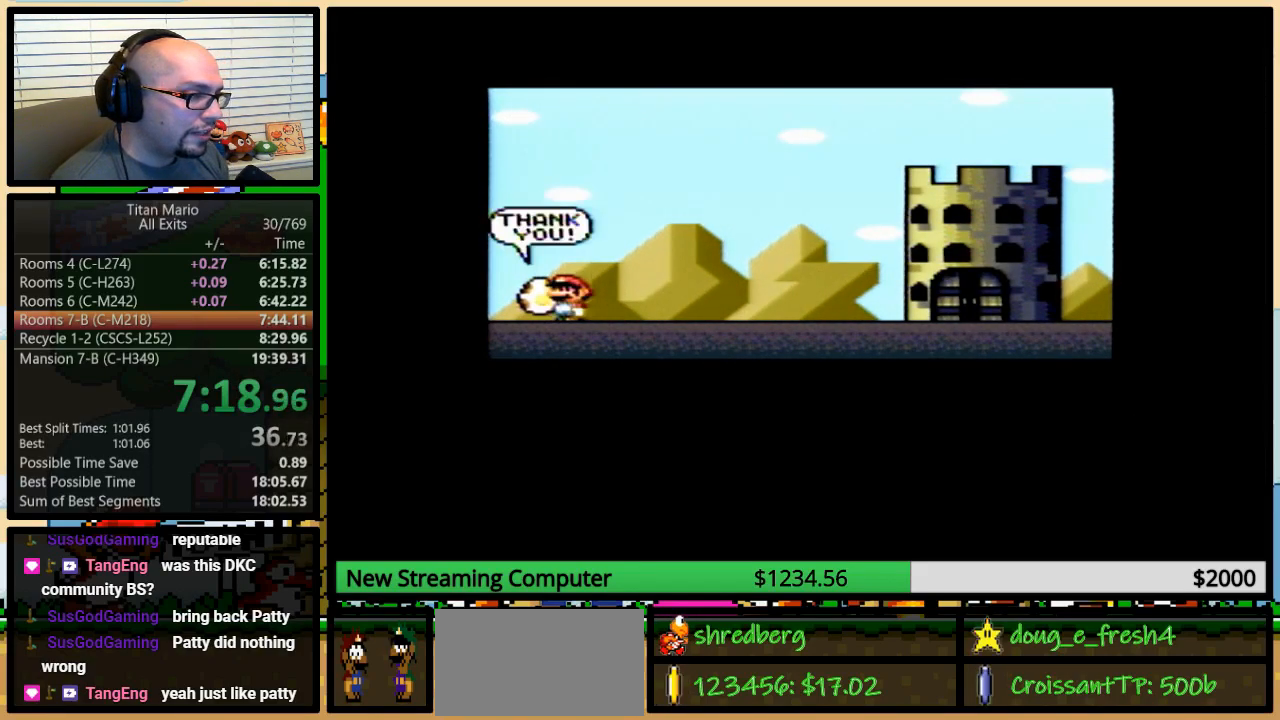
{"buttons": [], "events": [[17, "L1", "up"], [183, "L1", "down"], [283, "L1", "up"], [383, "L1", "down"], [483, "L1", "up"]]}
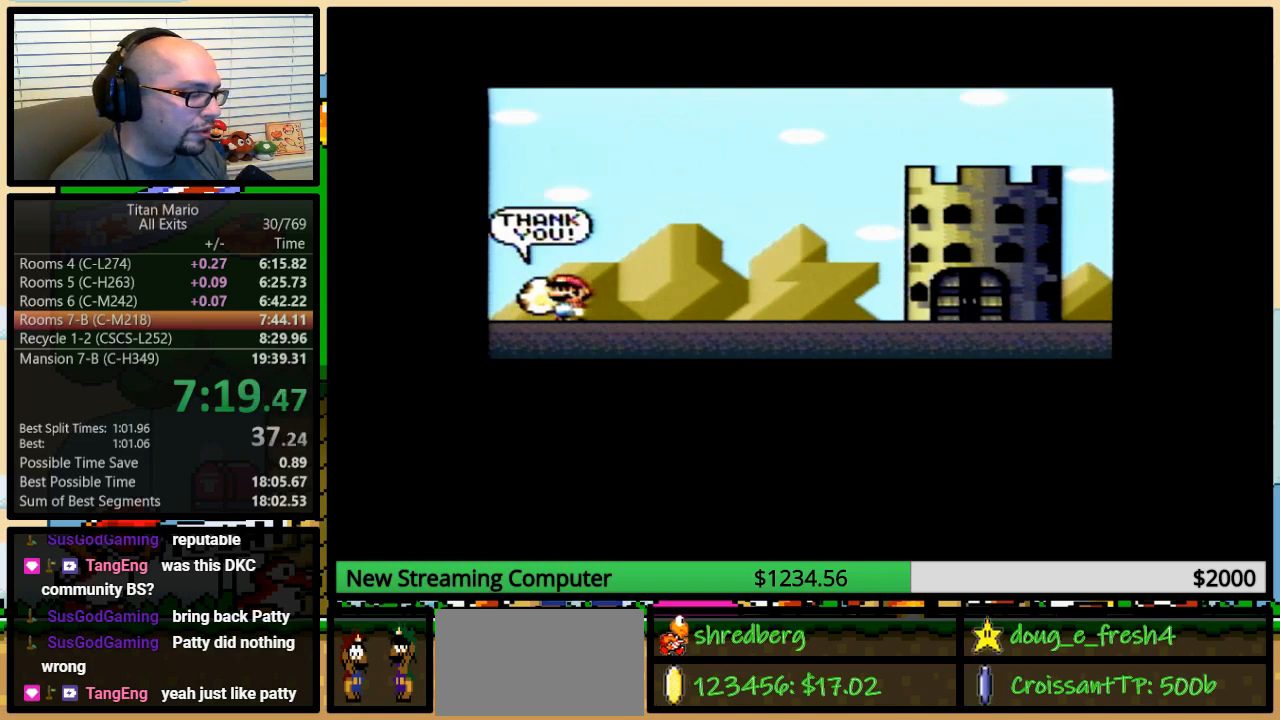
{"buttons": [], "events": [[117, "X", "down"], [150, "X", "up"], [417, "Y", "down"], [450, "Y", "up"]]}
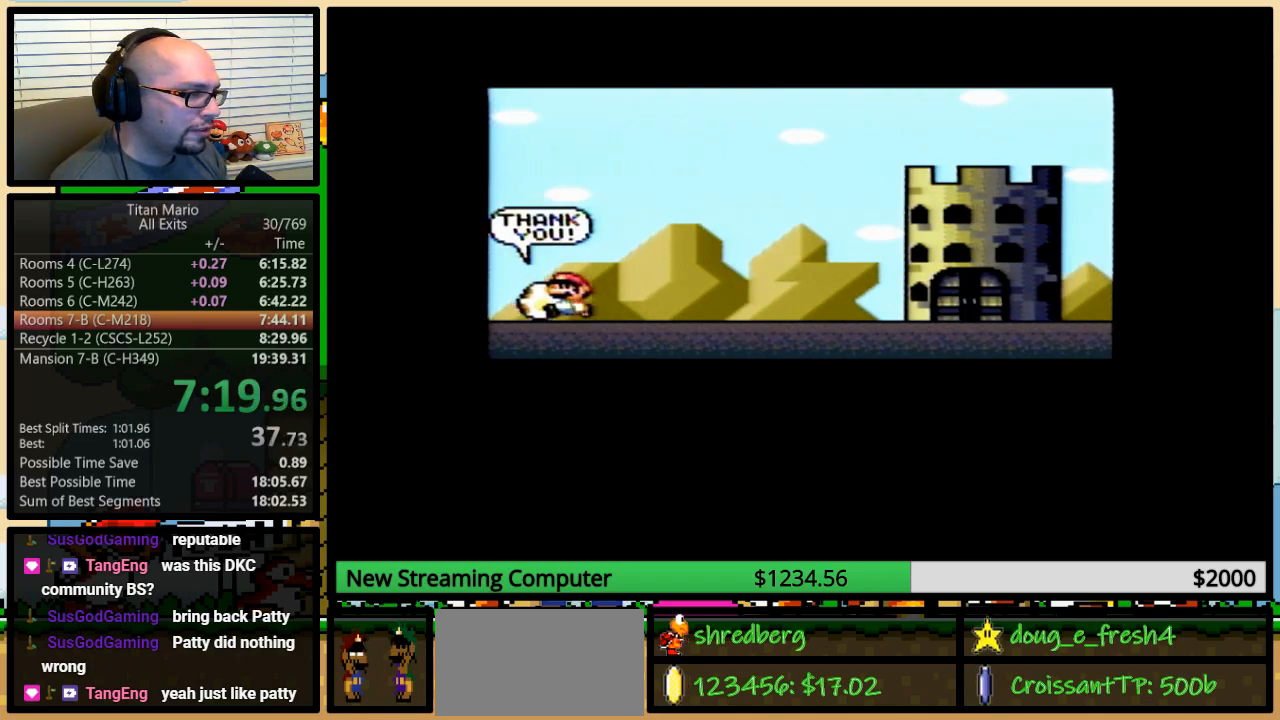
{"buttons": ["A"], "events": [[317, "B", "down"], [350, "B", "up"], [383, "X", "down"], [450, "X", "up"], [450, "Y", "down"], [483, "A", "down"], [483, "Y", "up"]]}
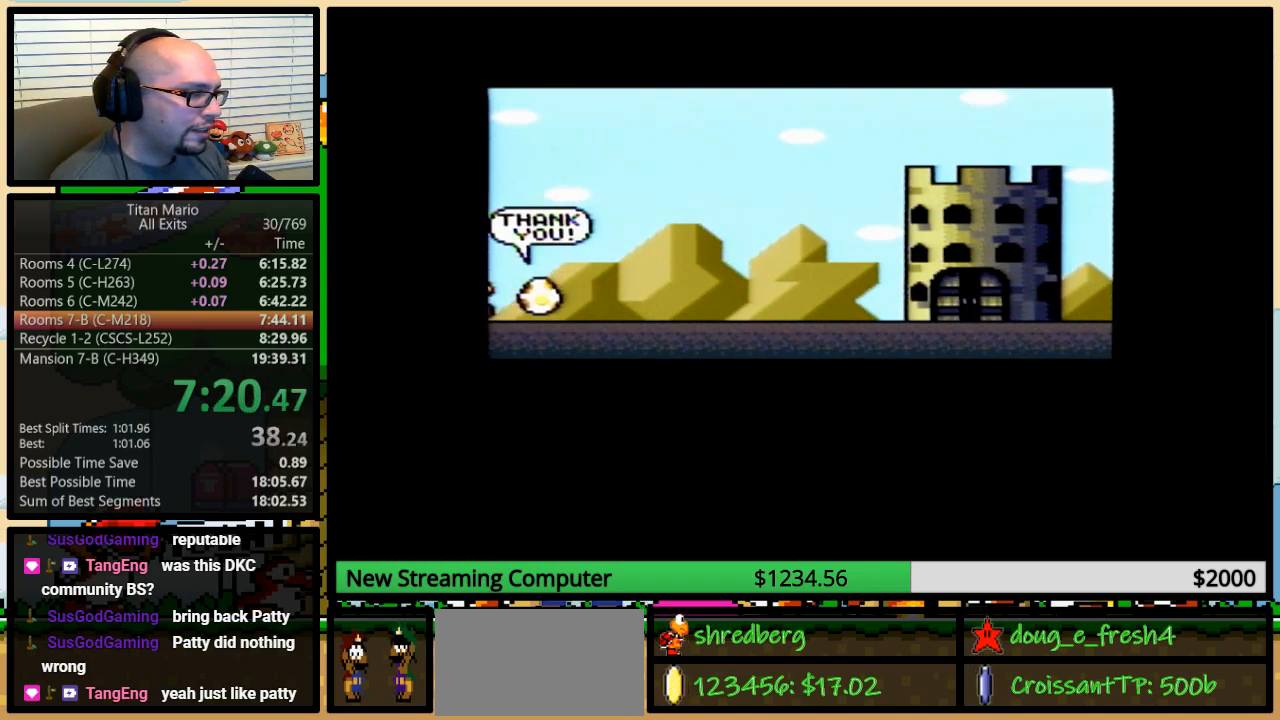
{"buttons": ["X"], "events": [[17, "A", "up"], [50, "X", "down"], [117, "X", "up"], [150, "B", "down"], [183, "A", "down"], [217, "A", "up"], [217, "B", "up"], [217, "X", "down"], [250, "Y", "down"], [317, "B", "down"], [317, "Y", "up"], [350, "X", "up"], [383, "A", "down"], [383, "B", "up"], [417, "A", "up"], [450, "X", "down"]]}
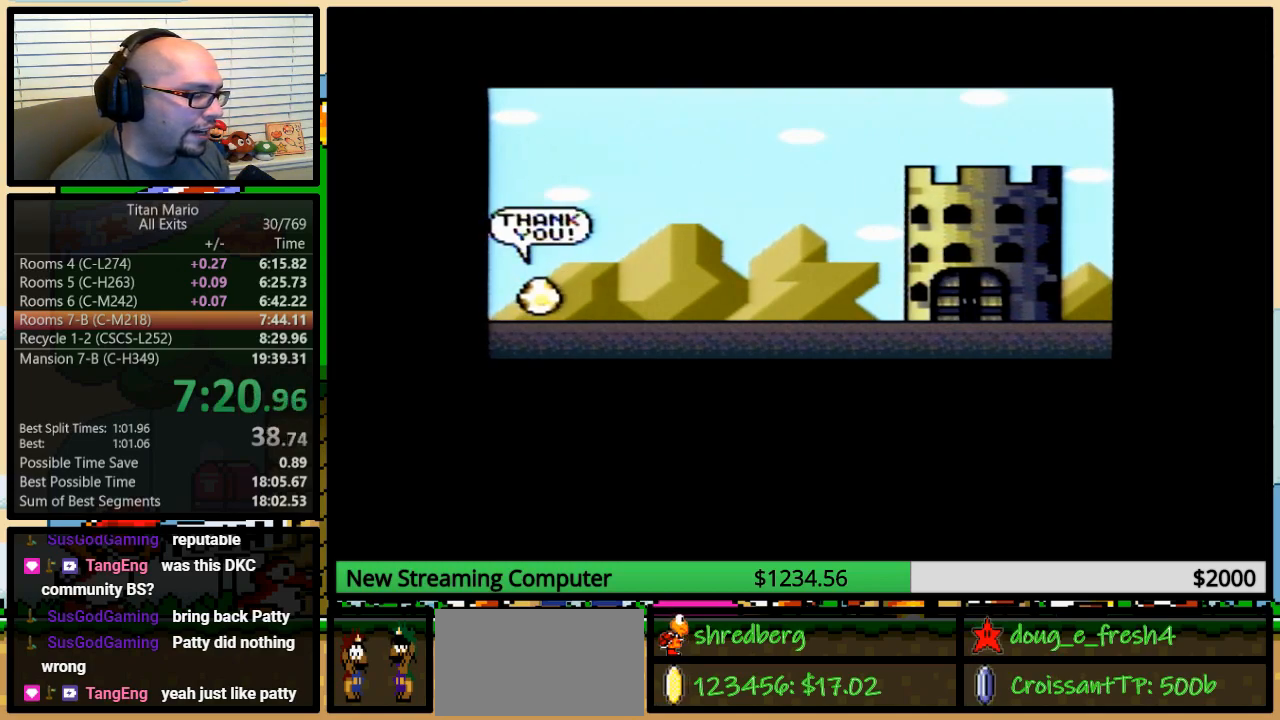
{"buttons": ["Y"], "events": [[50, "X", "up"], [83, "A", "down"], [117, "A", "up"], [117, "X", "down"], [117, "Y", "down"], [183, "B", "down"], [183, "X", "up"], [183, "Y", "up"], [217, "B", "up"], [283, "Y", "down"], [350, "B", "down"], [350, "Y", "up"], [383, "B", "up"], [450, "Y", "down"]]}
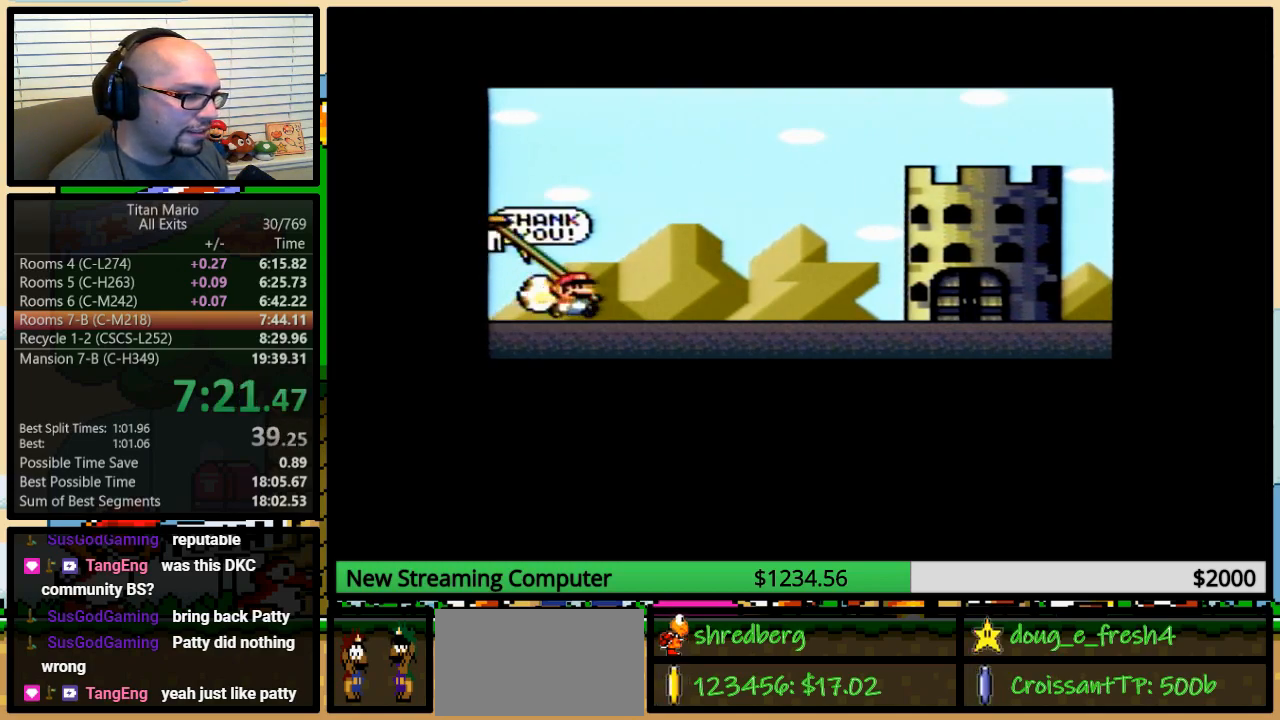
{"buttons": [], "events": [[17, "Y", "up"], [50, "B", "down"], [50, "X", "down"], [83, "B", "up"], [83, "X", "up"], [83, "Y", "down"], [150, "A", "down"], [150, "B", "down"], [150, "Y", "up"], [183, "A", "up"], [217, "B", "up"], [217, "X", "down"], [217, "Y", "down"], [283, "X", "up"], [317, "B", "down"], [317, "Y", "up"], [350, "A", "down"], [350, "B", "up"], [350, "Y", "down"], [383, "A", "up"], [417, "B", "down"], [417, "X", "down"], [450, "Y", "up"], [483, "B", "up"], [483, "X", "up"]]}
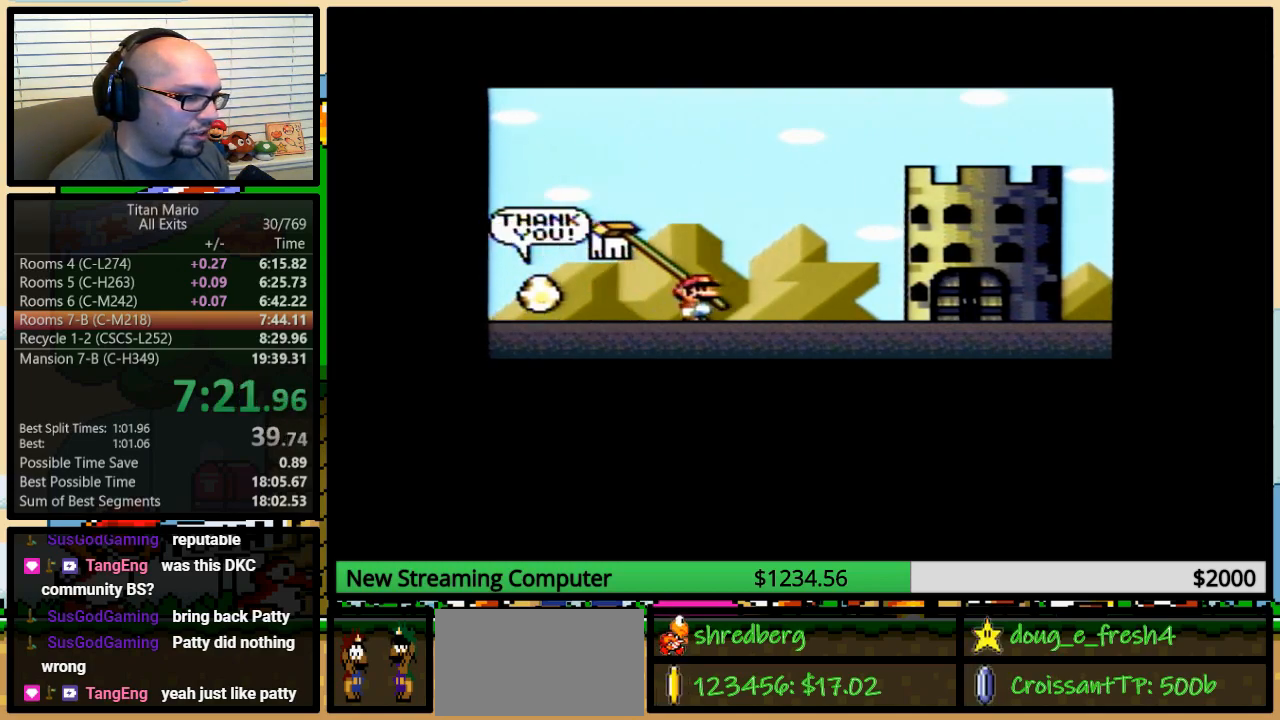
{"buttons": ["Y"], "events": [[17, "B", "down"], [17, "Y", "down"], [50, "A", "down"], [50, "B", "up"], [50, "Y", "up"], [117, "A", "up"], [117, "B", "down"], [117, "X", "down"], [117, "Y", "down"], [150, "B", "up"], [183, "X", "up"], [183, "Y", "up"], [217, "A", "down"], [217, "B", "down"], [217, "Y", "down"], [250, "B", "up"], [283, "A", "up"], [283, "Y", "up"], [317, "X", "down"], [350, "B", "down"], [350, "Y", "down"], [383, "B", "up"], [383, "X", "up"], [383, "Y", "up"], [450, "A", "down"], [450, "B", "down"], [450, "Y", "down"], [483, "A", "up"], [483, "B", "up"]]}
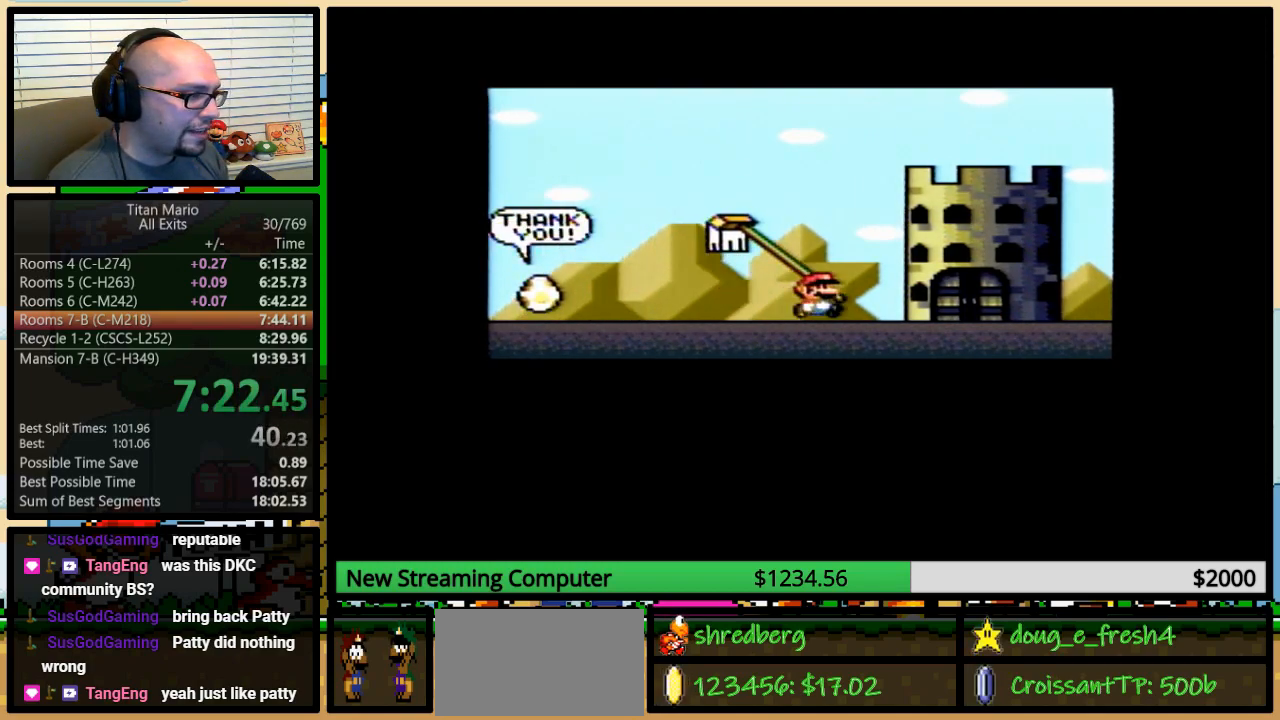
{"buttons": [], "events": [[17, "X", "down"], [17, "Y", "up"], [50, "B", "down"], [117, "B", "up"], [117, "X", "up"], [150, "A", "down"], [150, "B", "down"], [183, "A", "up"], [183, "X", "down"], [217, "B", "up"], [283, "X", "up"], [350, "A", "down"], [383, "A", "up"], [417, "X", "down"], [483, "X", "up"]]}
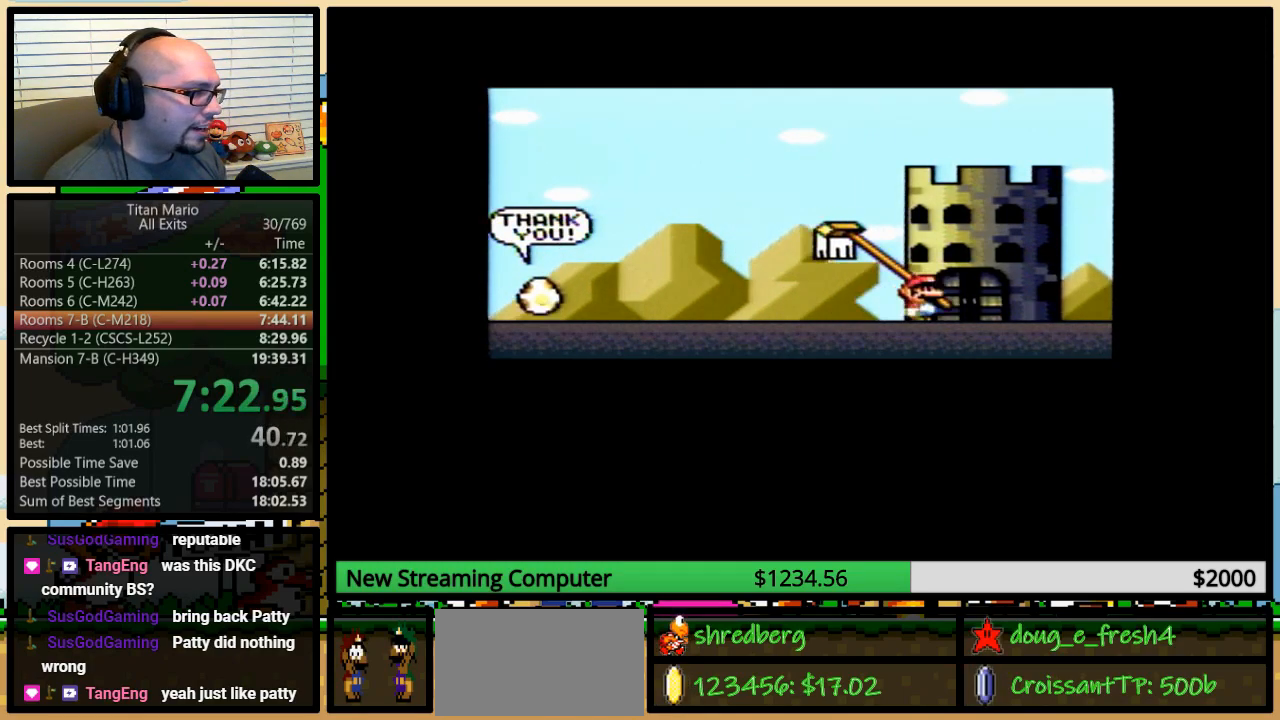
{"buttons": ["X", "Y"], "events": [[83, "X", "down"], [150, "A", "down"], [150, "X", "up"], [250, "A", "up"], [250, "X", "down"], [350, "A", "down"], [350, "X", "up"], [417, "A", "up"], [483, "X", "down"], [483, "Y", "down"]]}
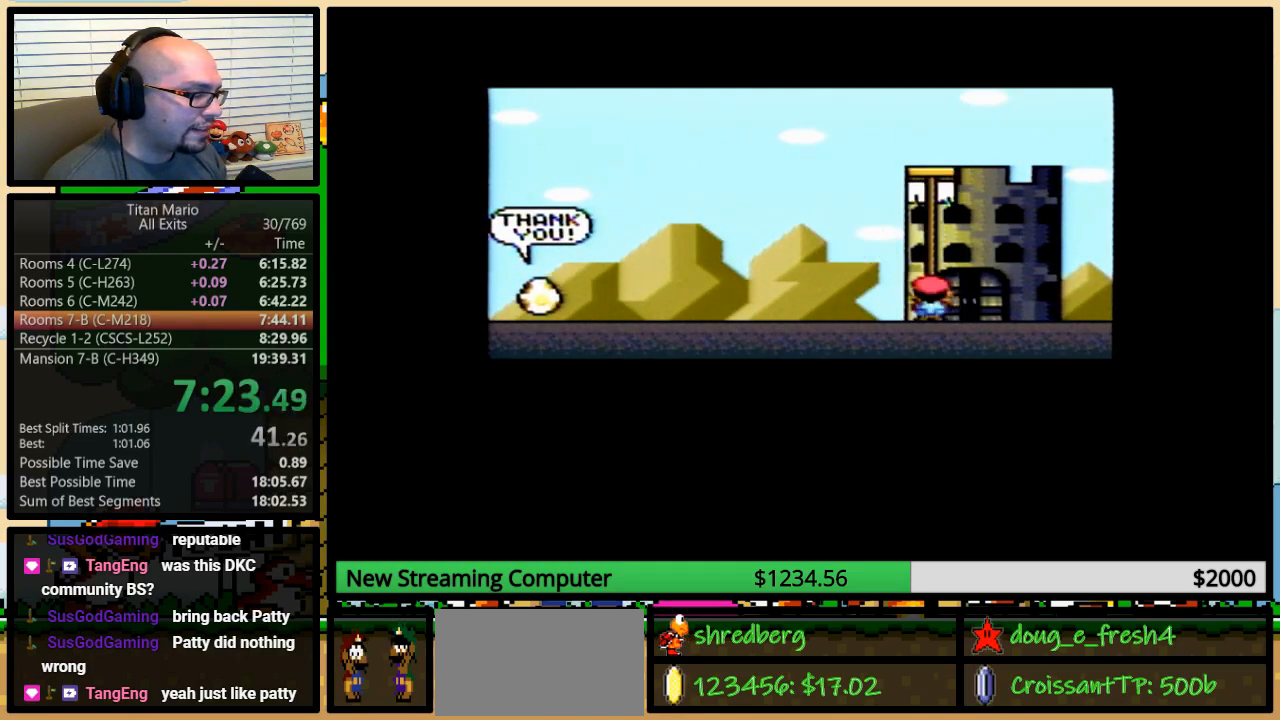
{"buttons": [], "events": [[17, "Y", "up"], [50, "B", "down"], [50, "X", "up"], [117, "B", "up"], [117, "Y", "down"], [150, "Y", "up"], [183, "X", "down"], [217, "X", "up"]]}
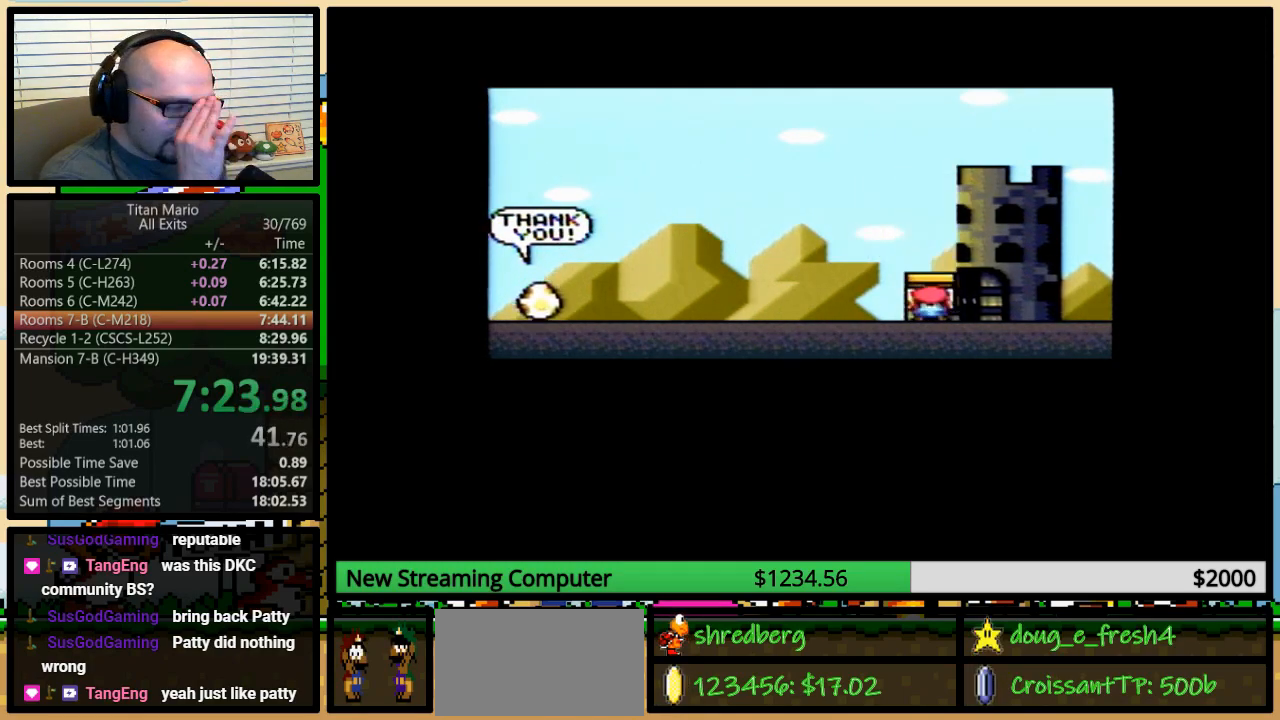
{"buttons": [], "events": []}
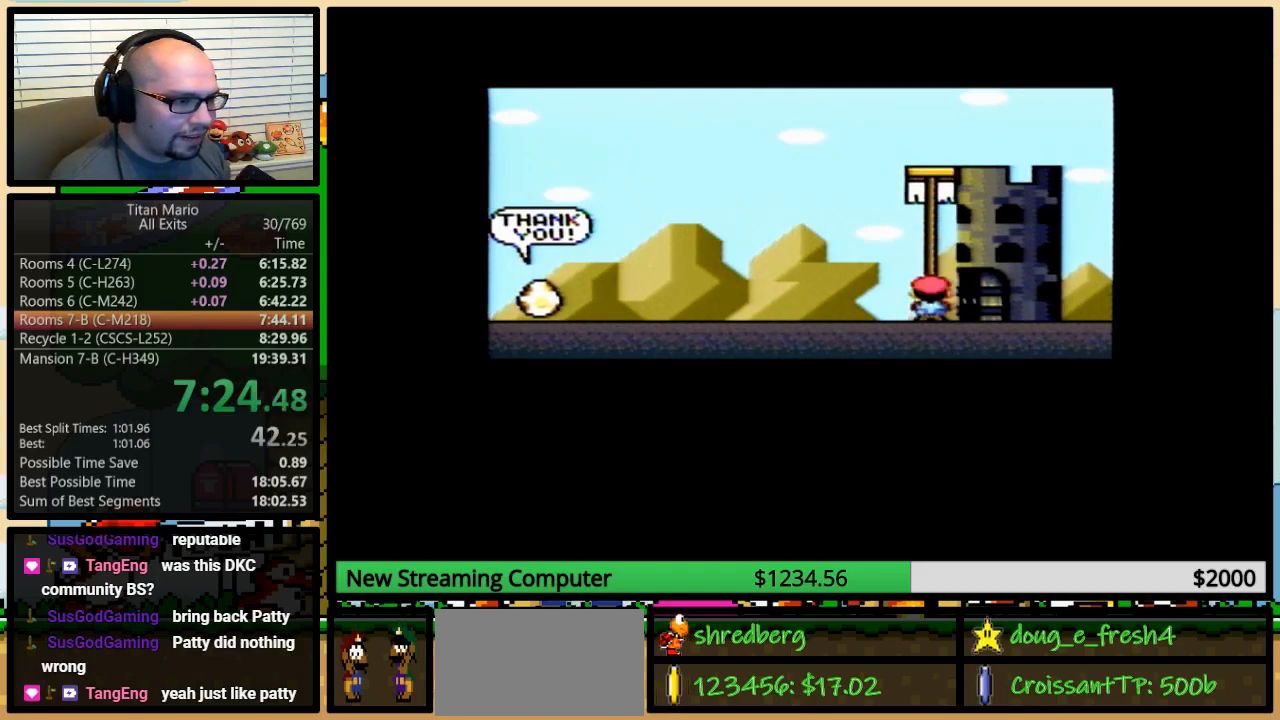
{"buttons": [], "events": []}
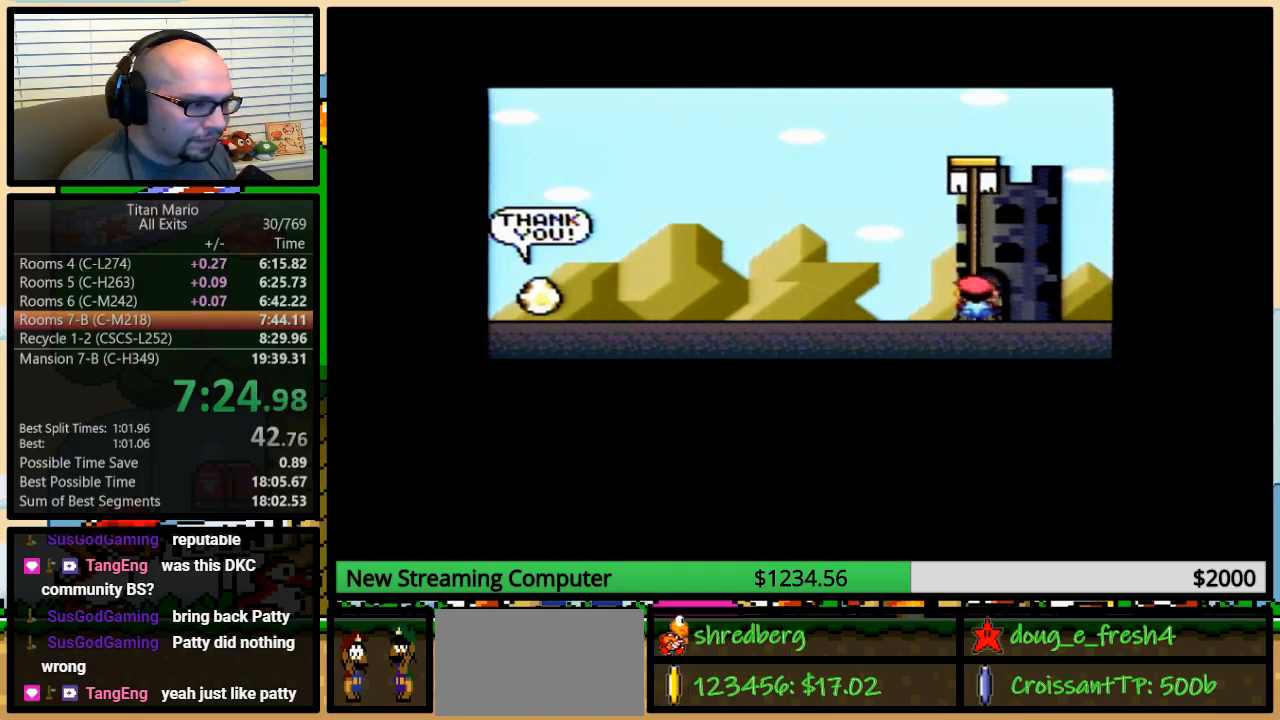
{"buttons": ["A", "Y"], "events": [[117, "A", "down"], [150, "A", "up"], [183, "X", "down"], [250, "X", "up"], [283, "A", "down"], [283, "B", "down"], [317, "A", "up"], [317, "B", "up"], [350, "Y", "down"], [383, "X", "down"], [417, "B", "down"], [417, "Y", "up"], [450, "X", "up"], [483, "A", "down"], [483, "B", "up"], [483, "Y", "down"]]}
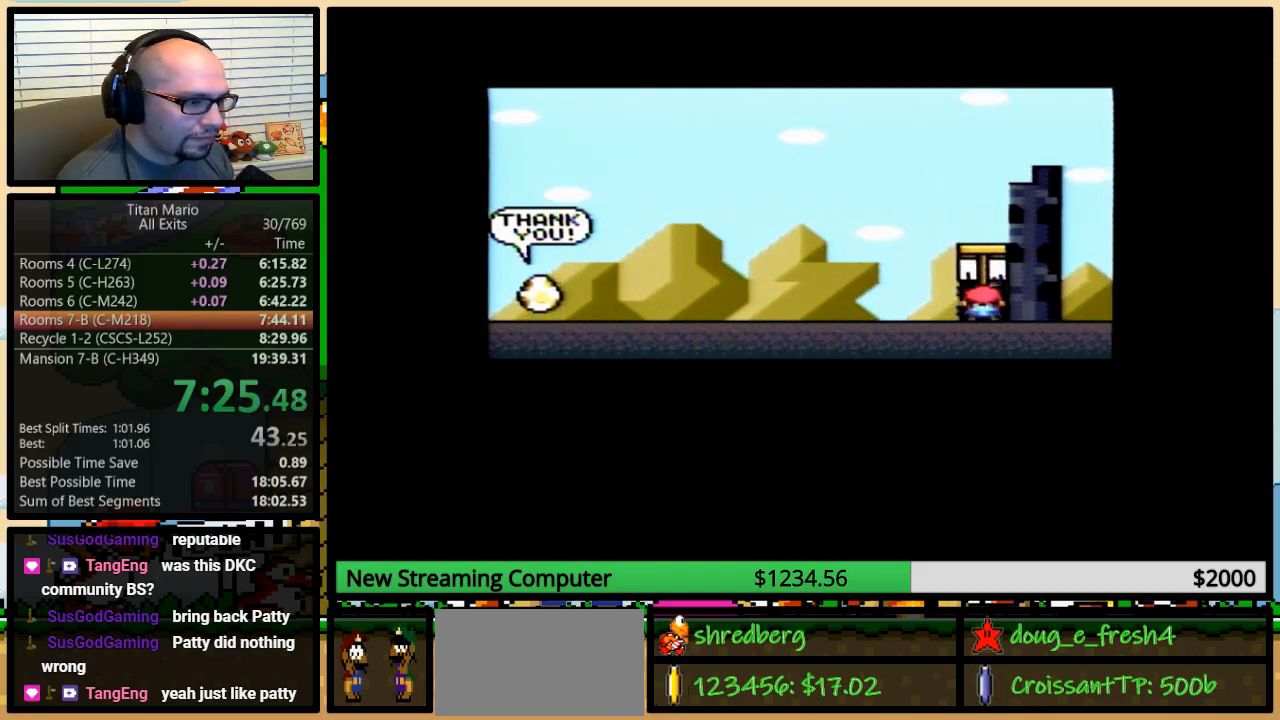
{"buttons": ["B", "X"], "events": [[50, "A", "up"], [50, "X", "down"], [50, "Y", "up"], [117, "X", "up"], [117, "Y", "down"], [150, "A", "down"], [183, "Y", "up"], [217, "A", "up"], [217, "B", "down"], [250, "B", "up"], [250, "X", "down"], [250, "Y", "down"], [317, "X", "up"], [317, "Y", "up"], [350, "B", "down"], [383, "A", "down"], [417, "A", "up"], [417, "B", "up"], [417, "Y", "down"], [450, "X", "down"], [450, "Y", "up"], [483, "B", "down"]]}